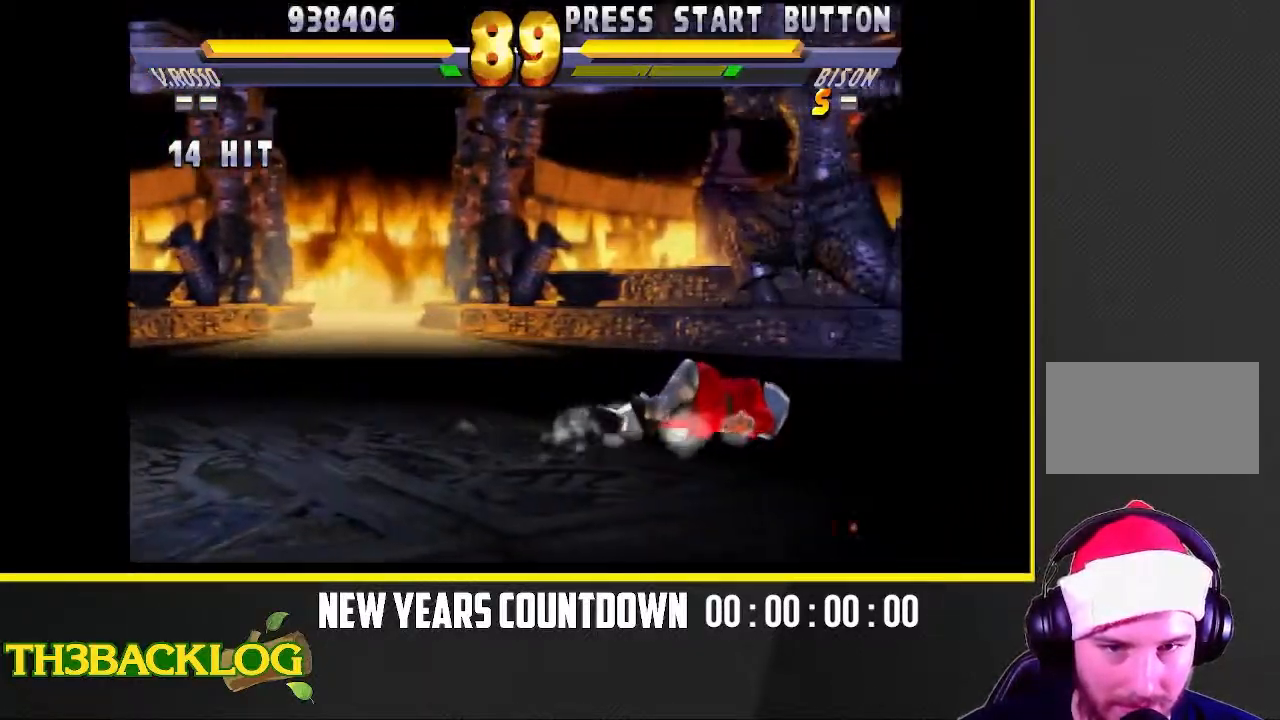
Gameplay with a controller (arcade stick); each line is a JSON object with the inputs held at the frame after it. "events" lists button and stick changes between this image and that frame as [ms after this image, input, new state], when the widget could be followed in between. Not read: L3 R3.
{"buttons": [], "left_stick": "right", "events": [[483, "left_stick", "right"]]}
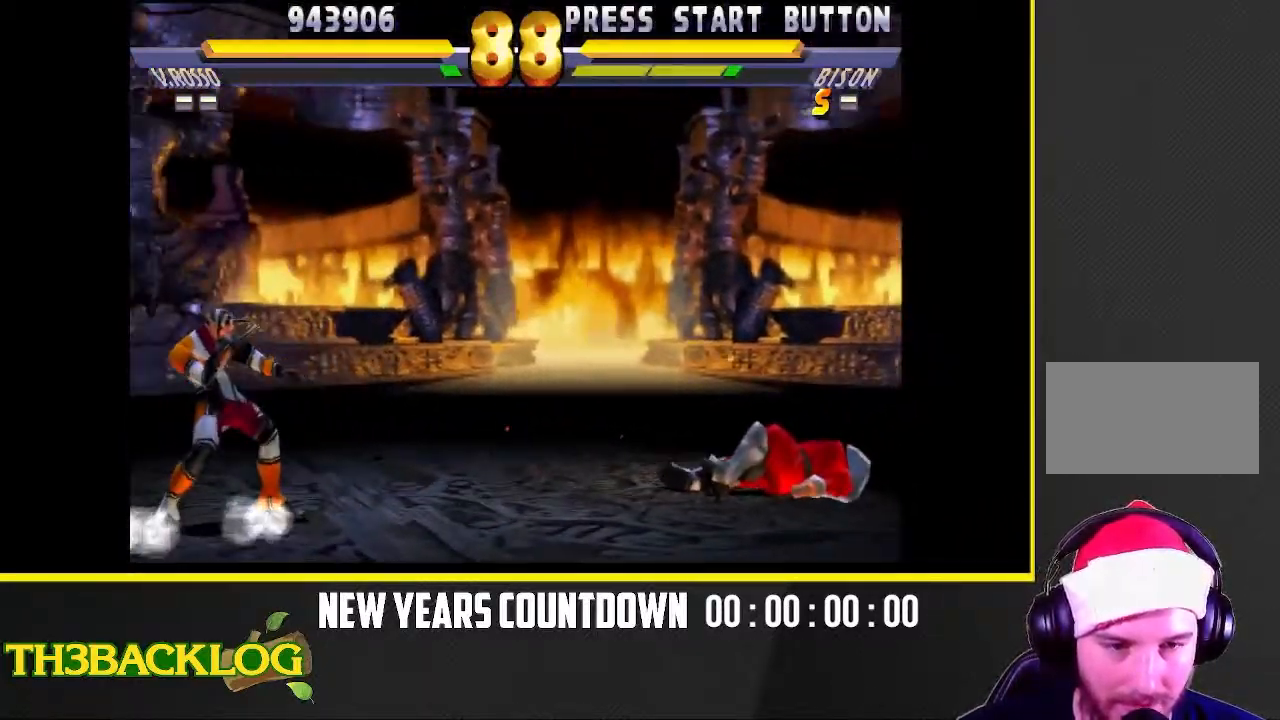
{"buttons": [], "left_stick": "right"}
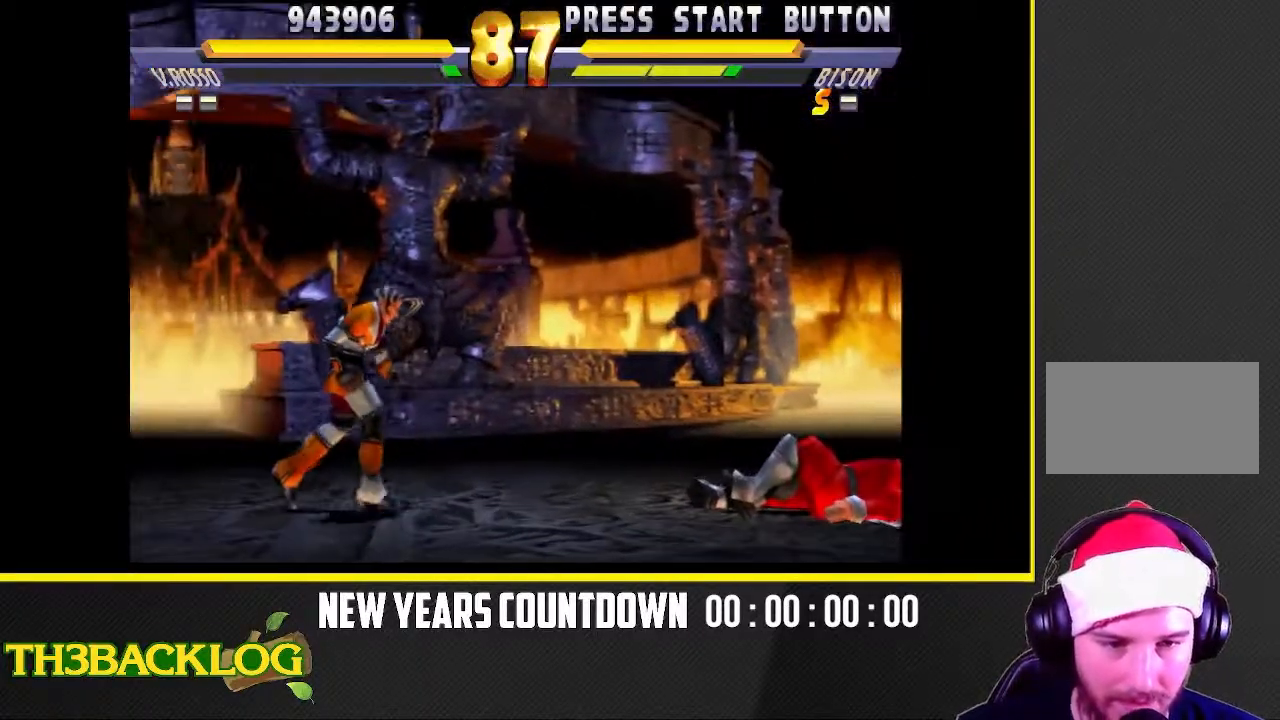
{"buttons": ["TRIANGLE"], "left_stick": "left", "events": [[333, "left_stick", "down"], [433, "left_stick", "left"], [450, "TRIANGLE", "down"]]}
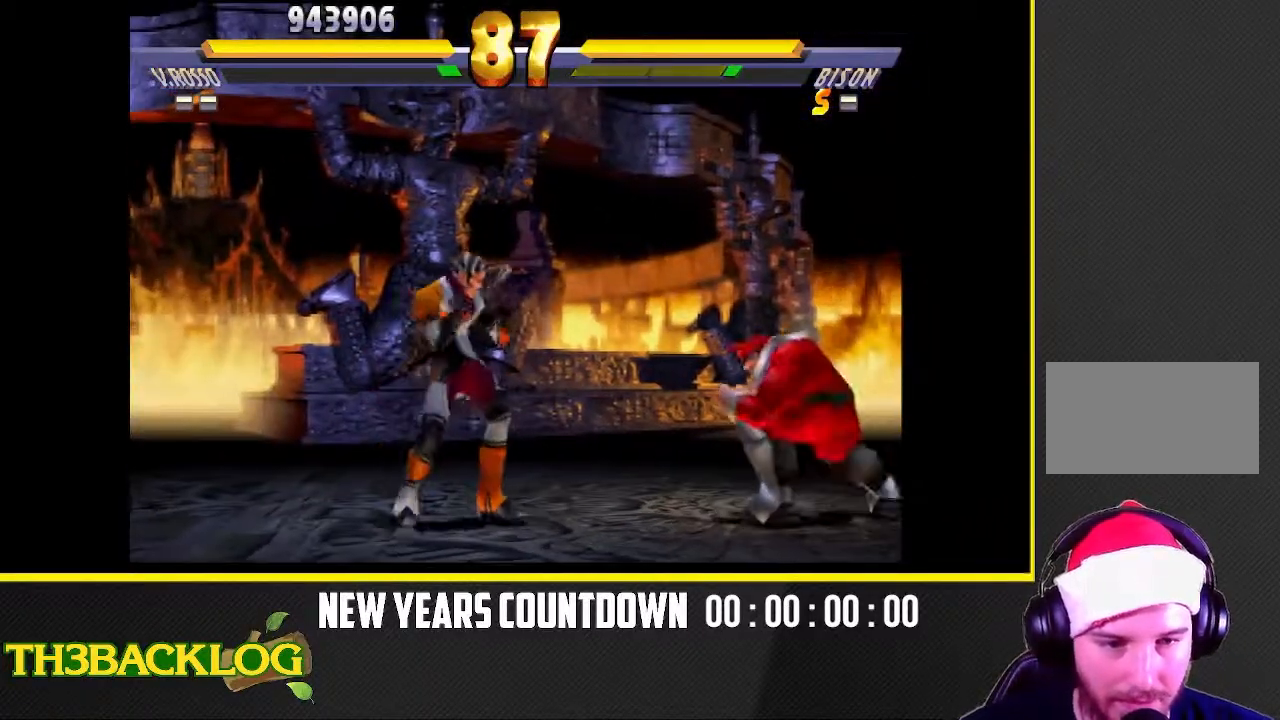
{"buttons": ["TRIANGLE"], "left_stick": "center", "events": [[33, "left_stick", "center"]]}
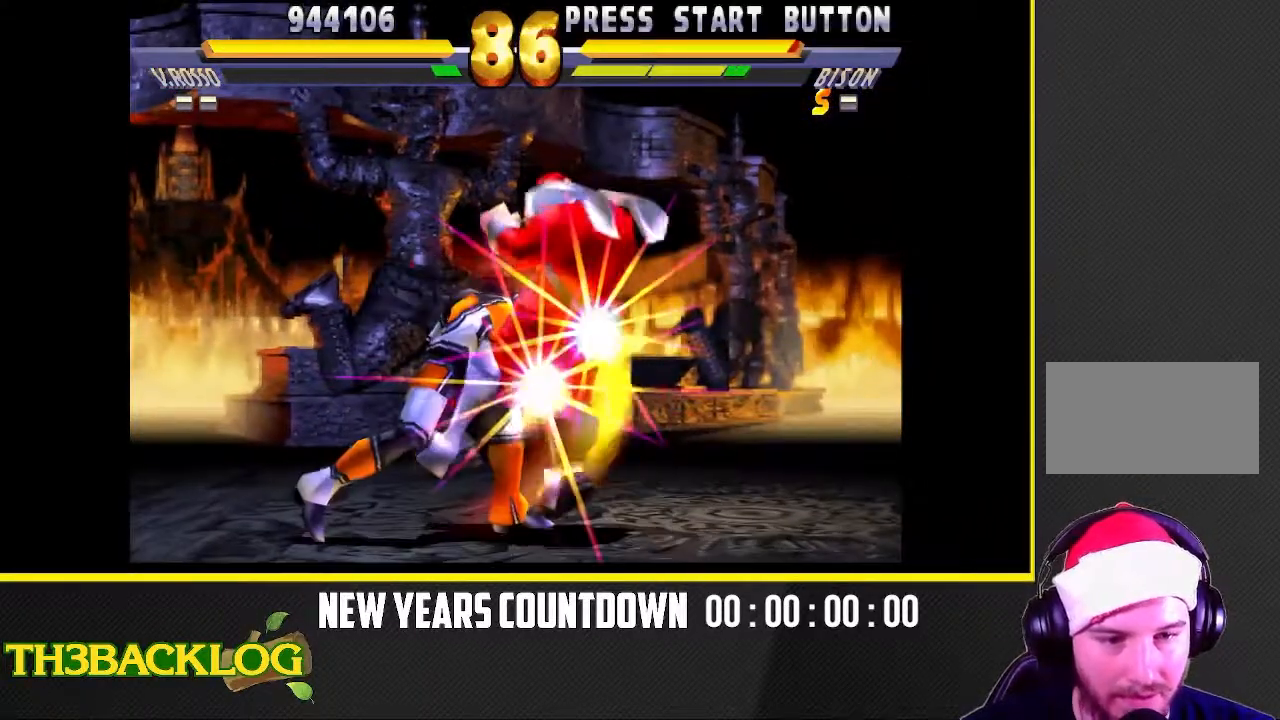
{"buttons": [], "left_stick": "up-right", "events": [[67, "TRIANGLE", "up"], [233, "left_stick", "right"], [417, "left_stick", "up-right"]]}
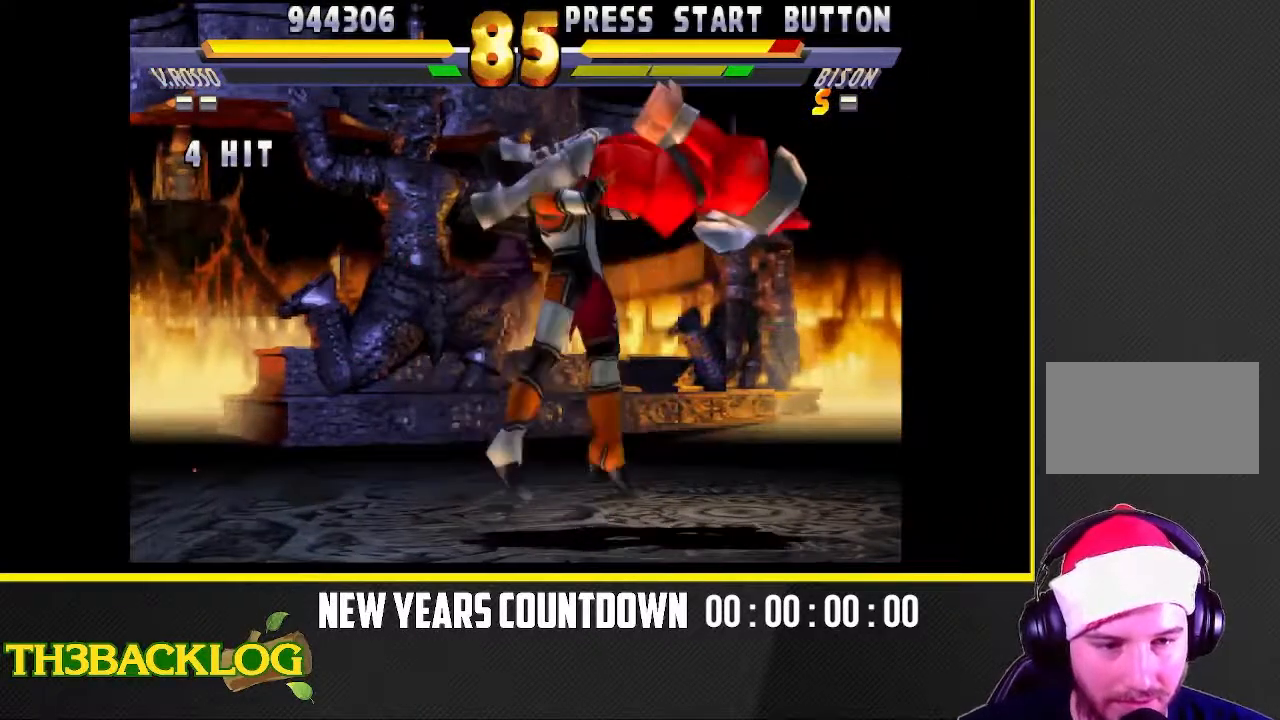
{"buttons": [], "left_stick": "center", "events": [[267, "left_stick", "center"]]}
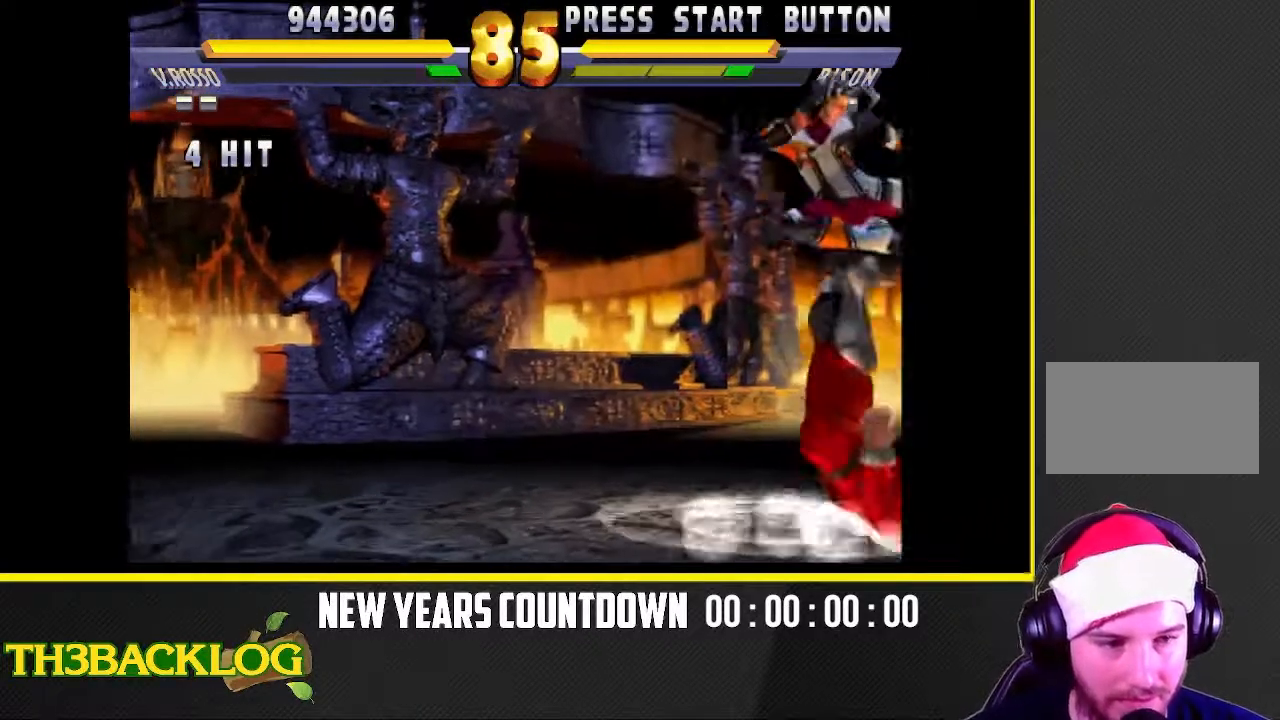
{"buttons": [], "left_stick": "center", "events": [[67, "left_stick", "right"], [200, "left_stick", "up-right"], [500, "left_stick", "center"]]}
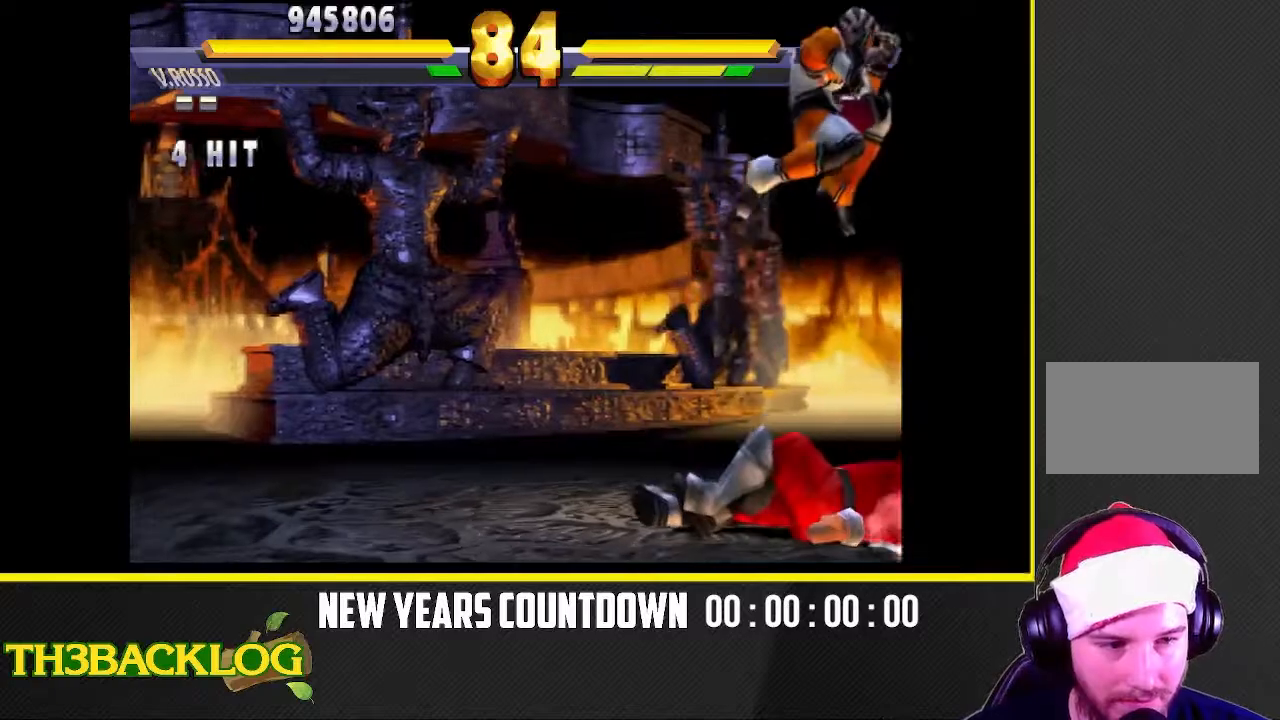
{"buttons": [], "left_stick": "down-right", "events": [[200, "TRIANGLE", "down"], [317, "TRIANGLE", "up"], [367, "left_stick", "down-right"]]}
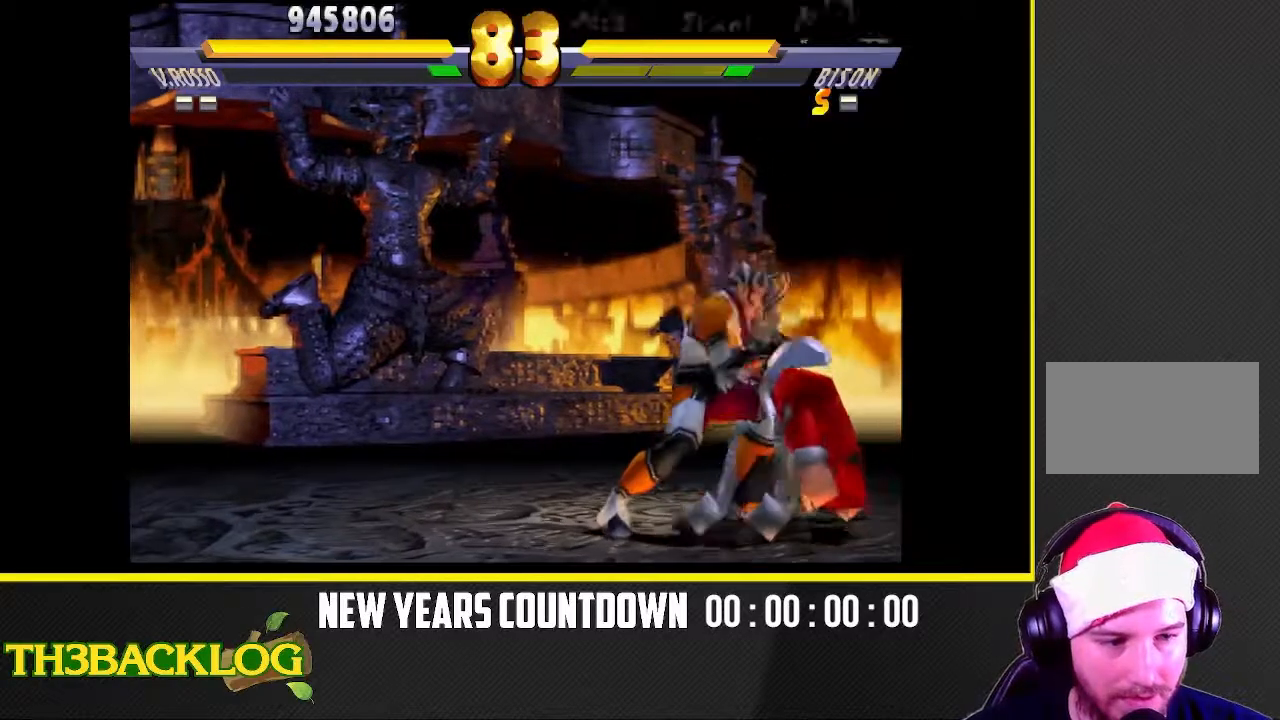
{"buttons": [], "left_stick": "down-left", "events": [[117, "TRIANGLE", "down"], [167, "TRIANGLE", "up"], [200, "TRIANGLE", "down"], [267, "TRIANGLE", "up"], [267, "left_stick", "down-left"], [400, "TRIANGLE", "down"], [400, "left_stick", "down-right"], [467, "TRIANGLE", "up"], [467, "left_stick", "down-left"]]}
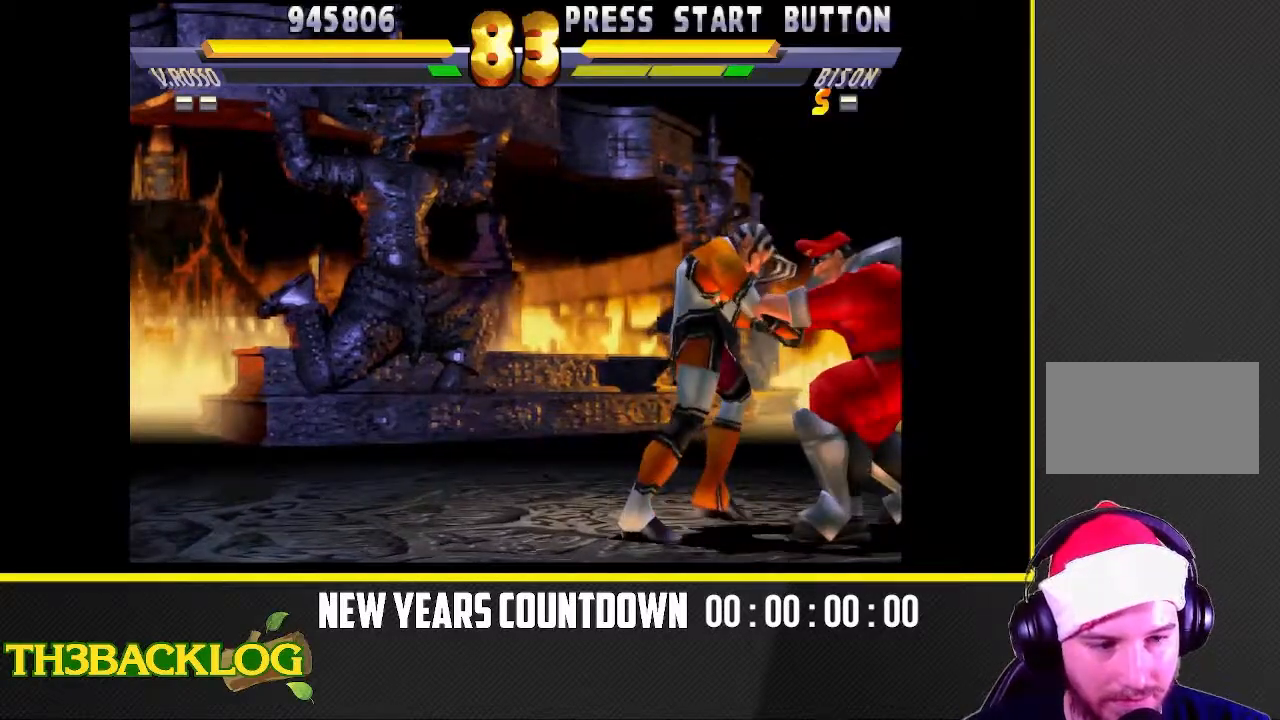
{"buttons": [], "left_stick": "center", "events": [[67, "left_stick", "center"], [400, "SQUARE", "down"], [500, "SQUARE", "up"]]}
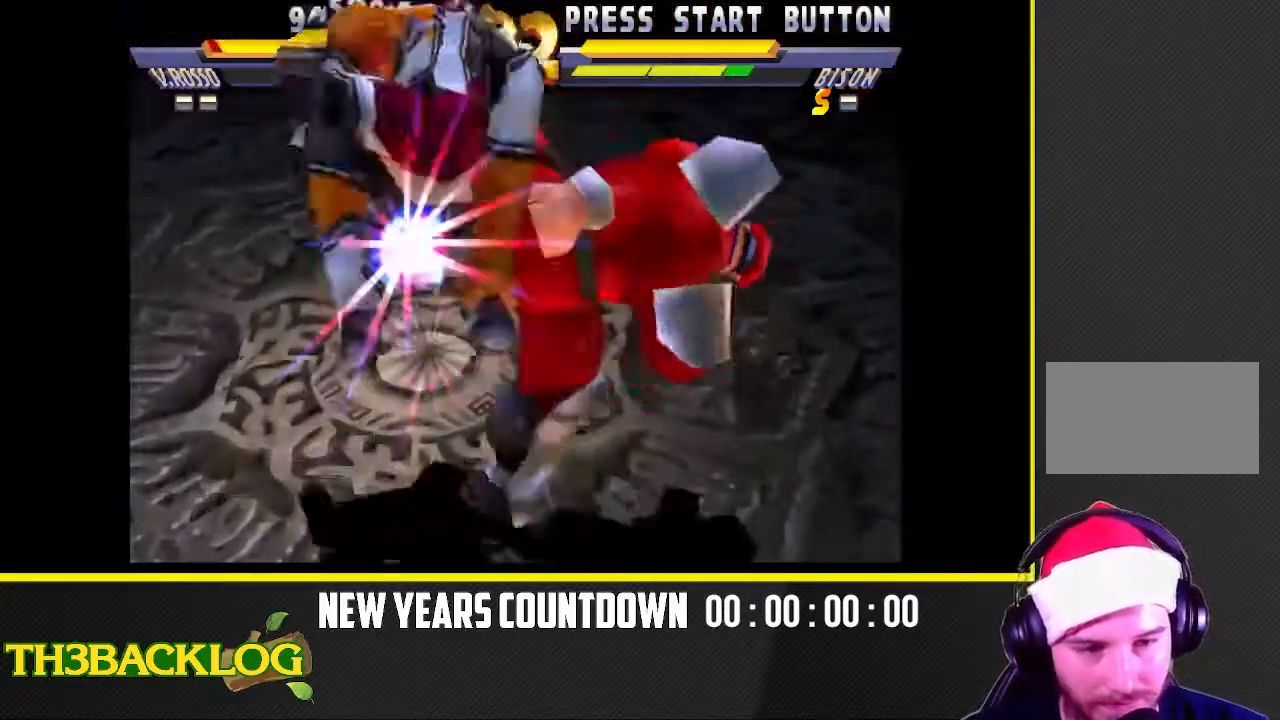
{"buttons": [], "left_stick": "center", "events": [[217, "SQUARE", "down"], [300, "SQUARE", "up"]]}
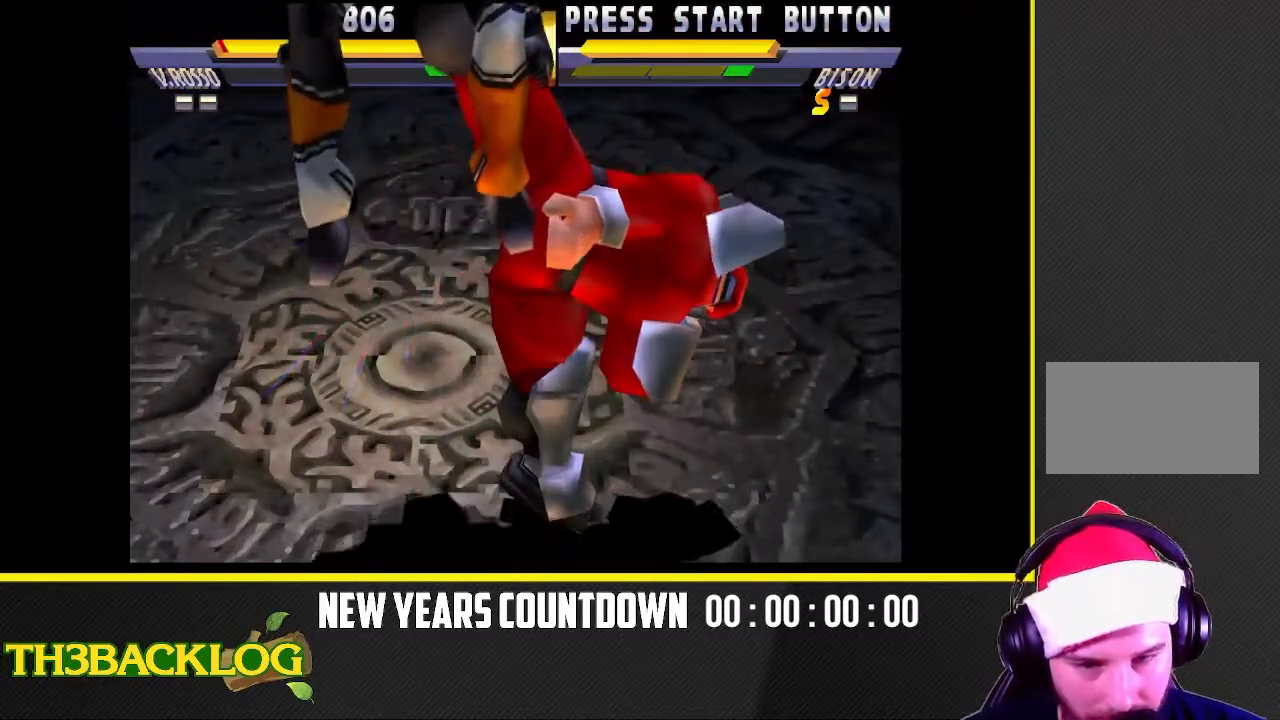
{"buttons": ["SQUARE"], "left_stick": "center", "events": [[367, "SQUARE", "down"]]}
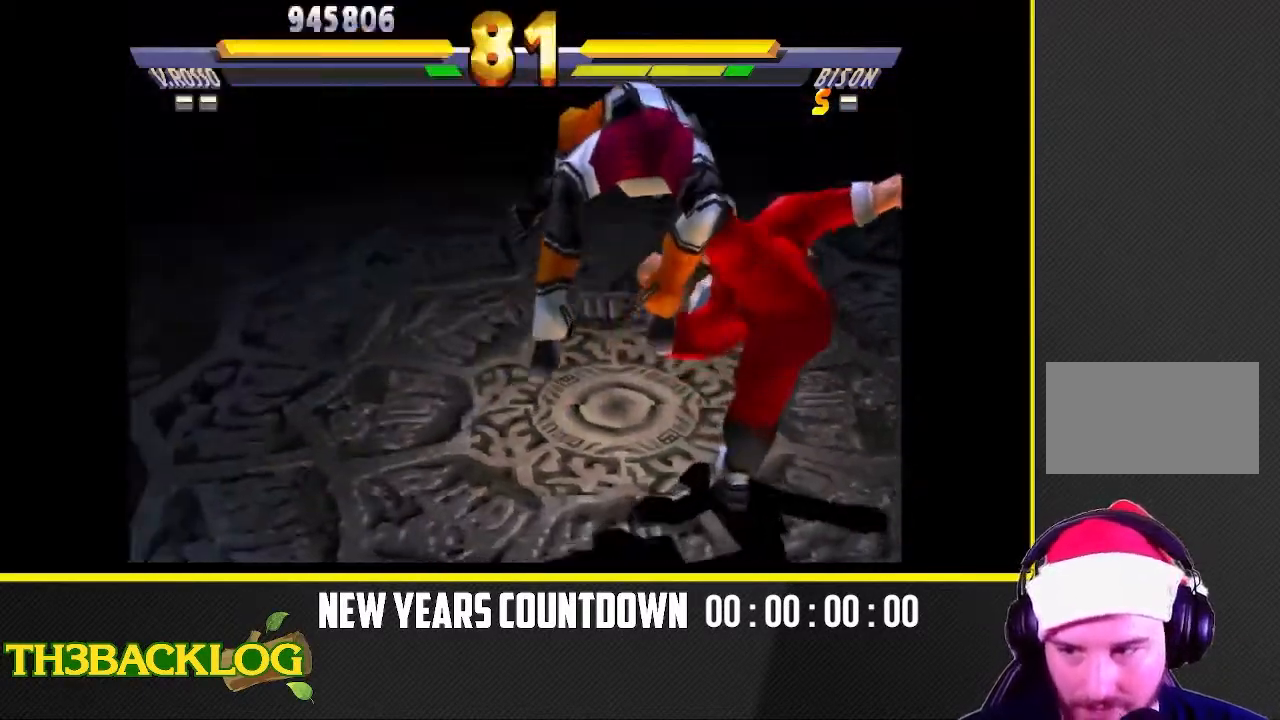
{"buttons": [], "left_stick": "center", "events": [[67, "SQUARE", "up"]]}
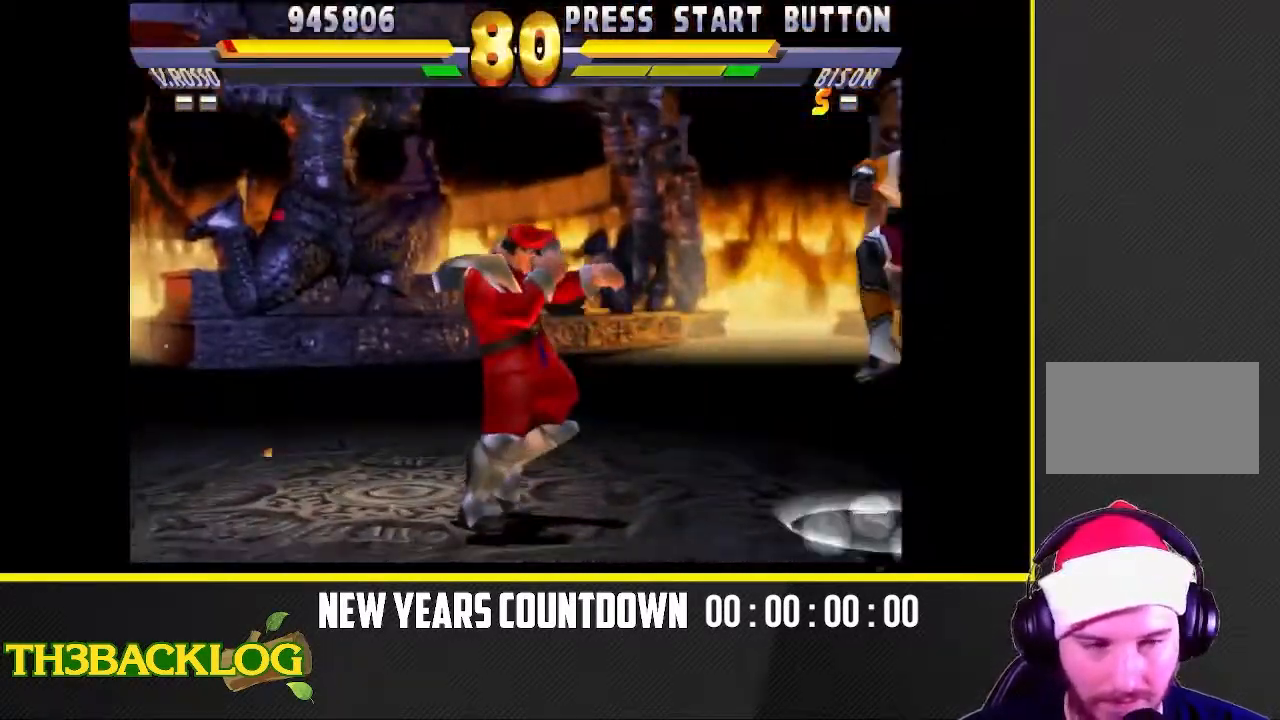
{"buttons": [], "left_stick": "right", "events": [[83, "TRIANGLE", "down"], [100, "SQUARE", "down"], [133, "SQUARE", "up"], [217, "TRIANGLE", "up"], [267, "TRIANGLE", "down"], [317, "left_stick", "right"], [467, "TRIANGLE", "up"]]}
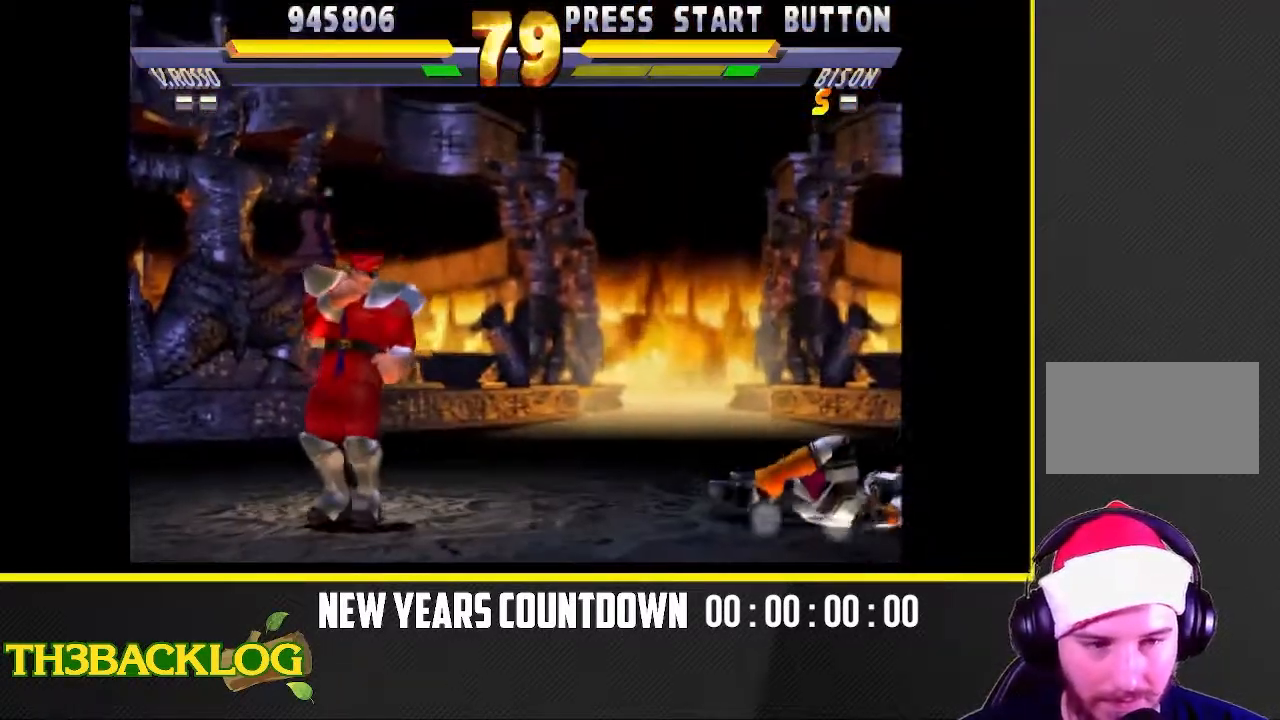
{"buttons": [], "left_stick": "right", "events": [[283, "left_stick", "center"], [383, "left_stick", "up-left"], [500, "left_stick", "right"]]}
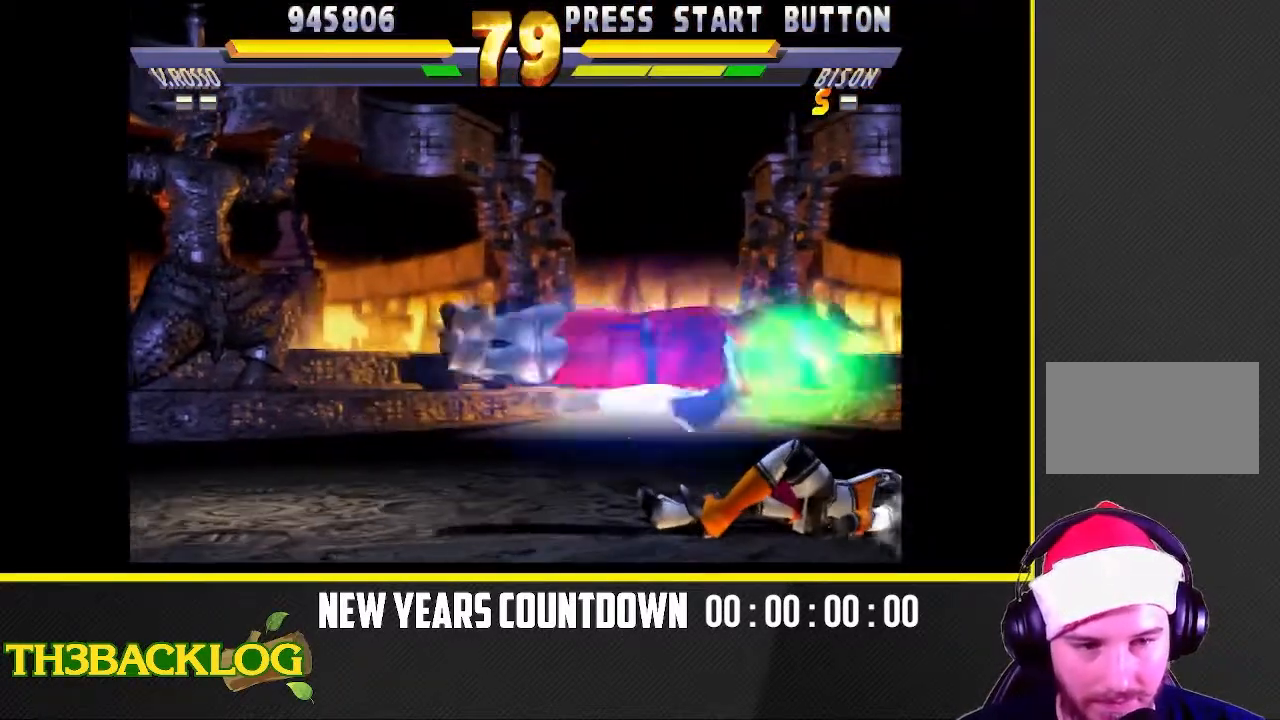
{"buttons": [], "left_stick": "right", "events": [[317, "TRIANGLE", "down"], [400, "TRIANGLE", "up"]]}
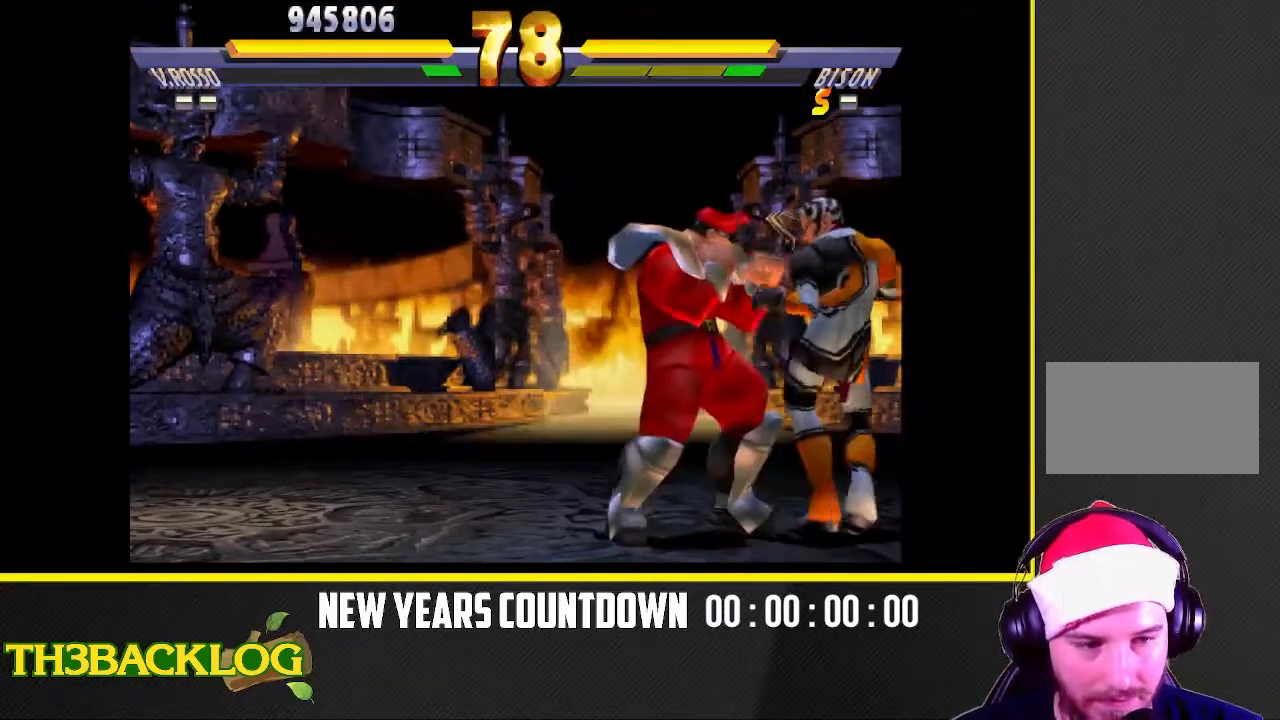
{"buttons": [], "left_stick": "right", "events": [[17, "TRIANGLE", "down"], [100, "TRIANGLE", "up"], [183, "TRIANGLE", "down"], [300, "TRIANGLE", "up"]]}
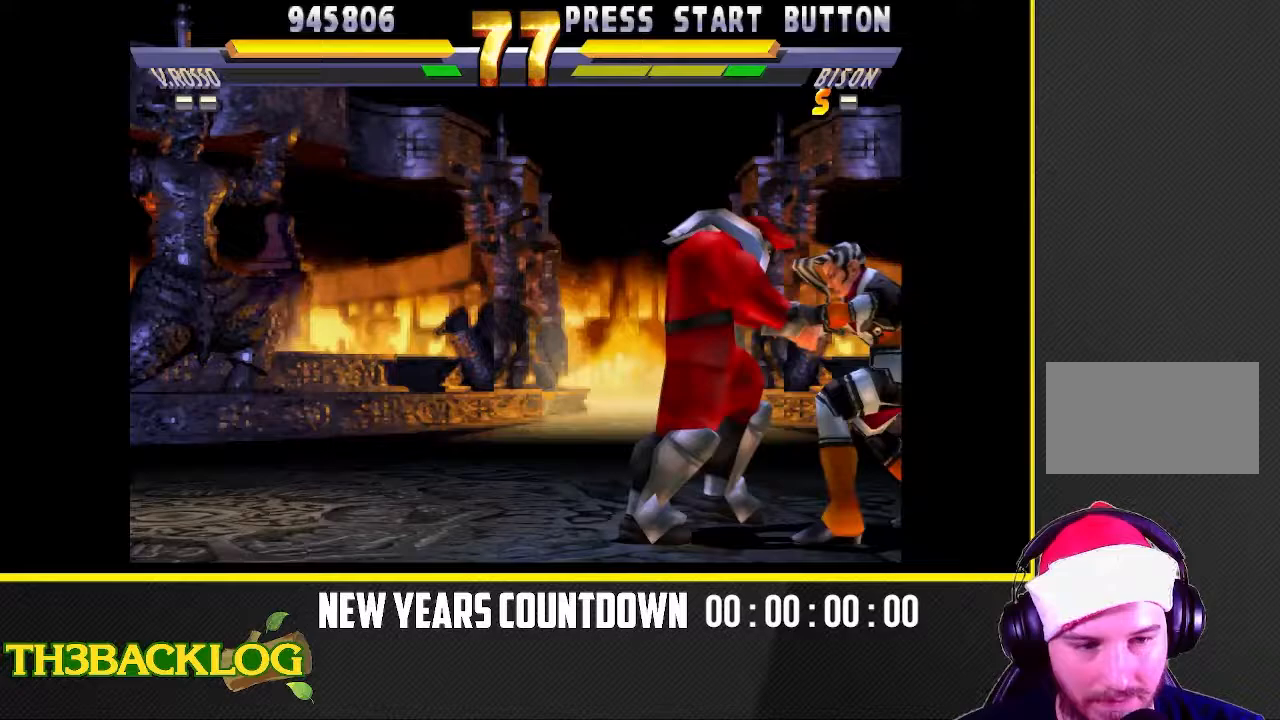
{"buttons": [], "left_stick": "center", "events": [[283, "left_stick", "center"]]}
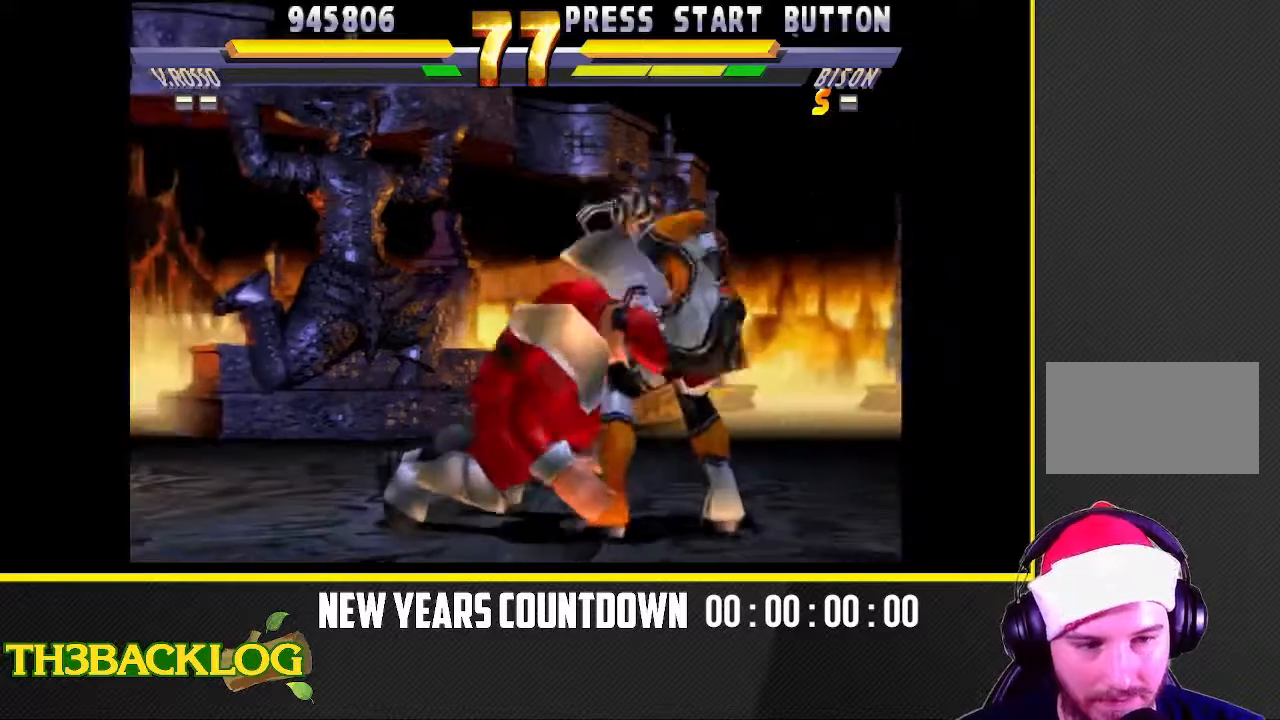
{"buttons": [], "left_stick": "center", "events": []}
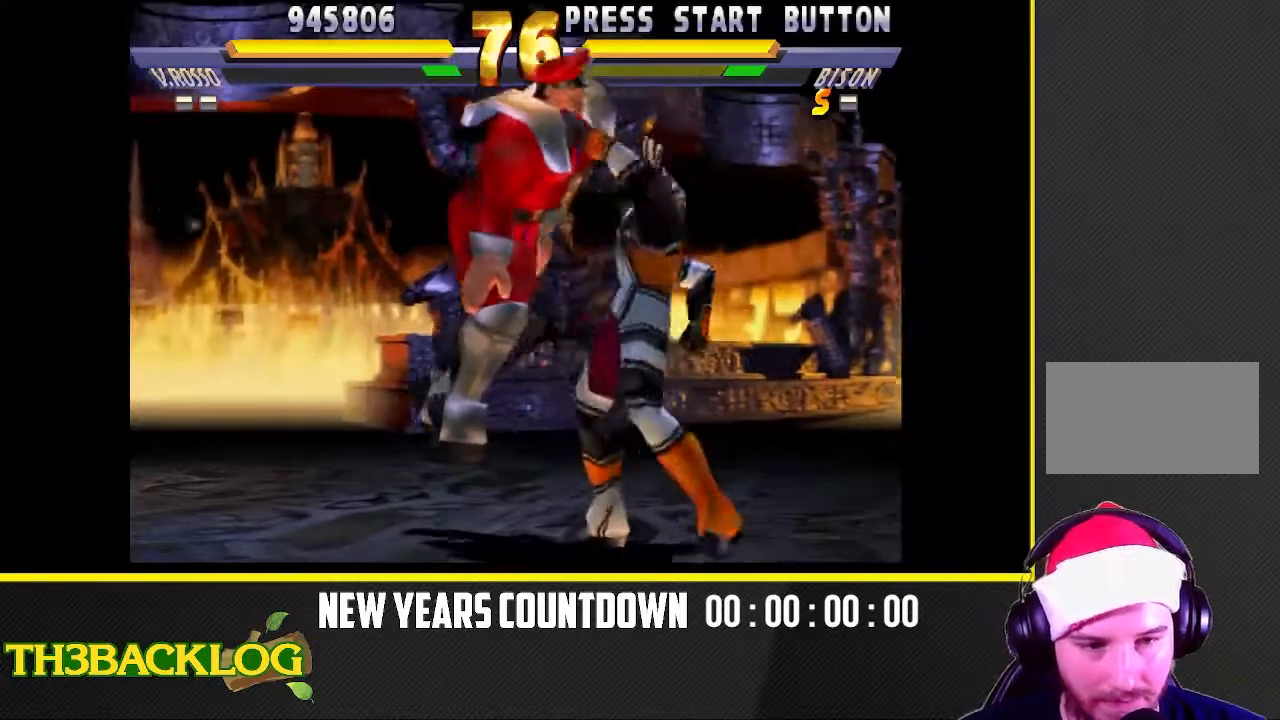
{"buttons": [], "left_stick": "center", "events": []}
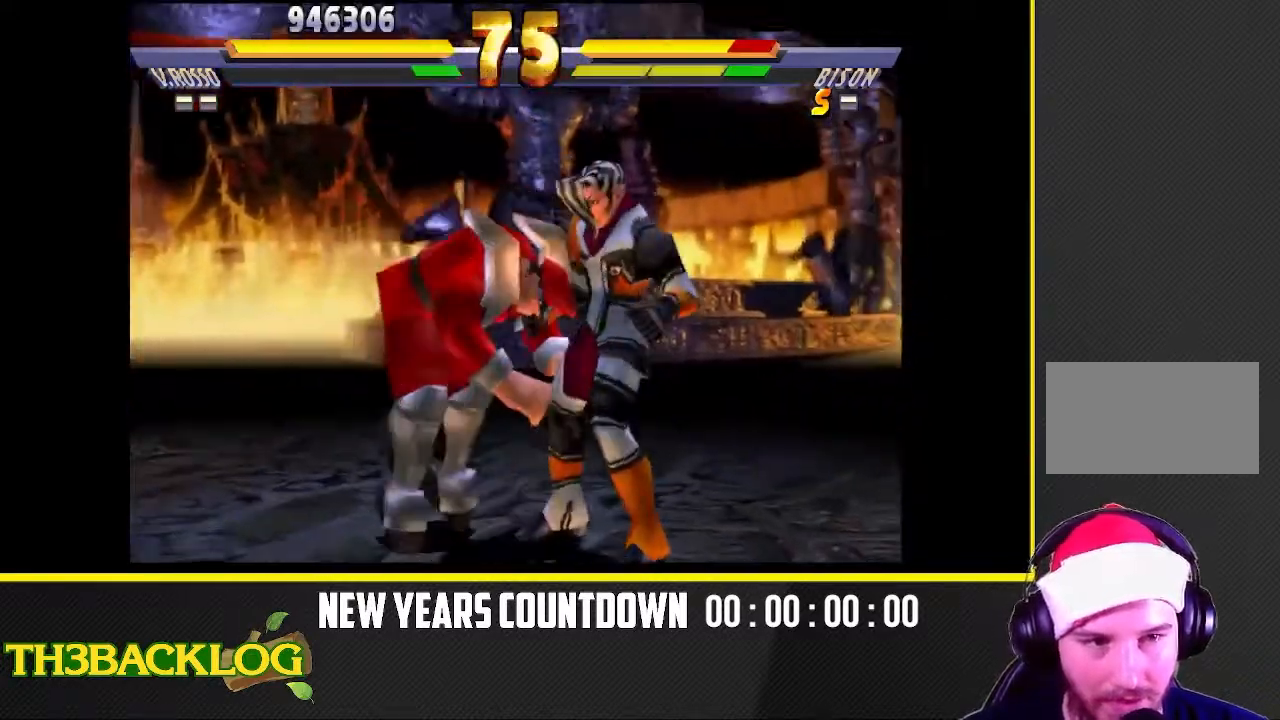
{"buttons": [], "left_stick": "center", "events": []}
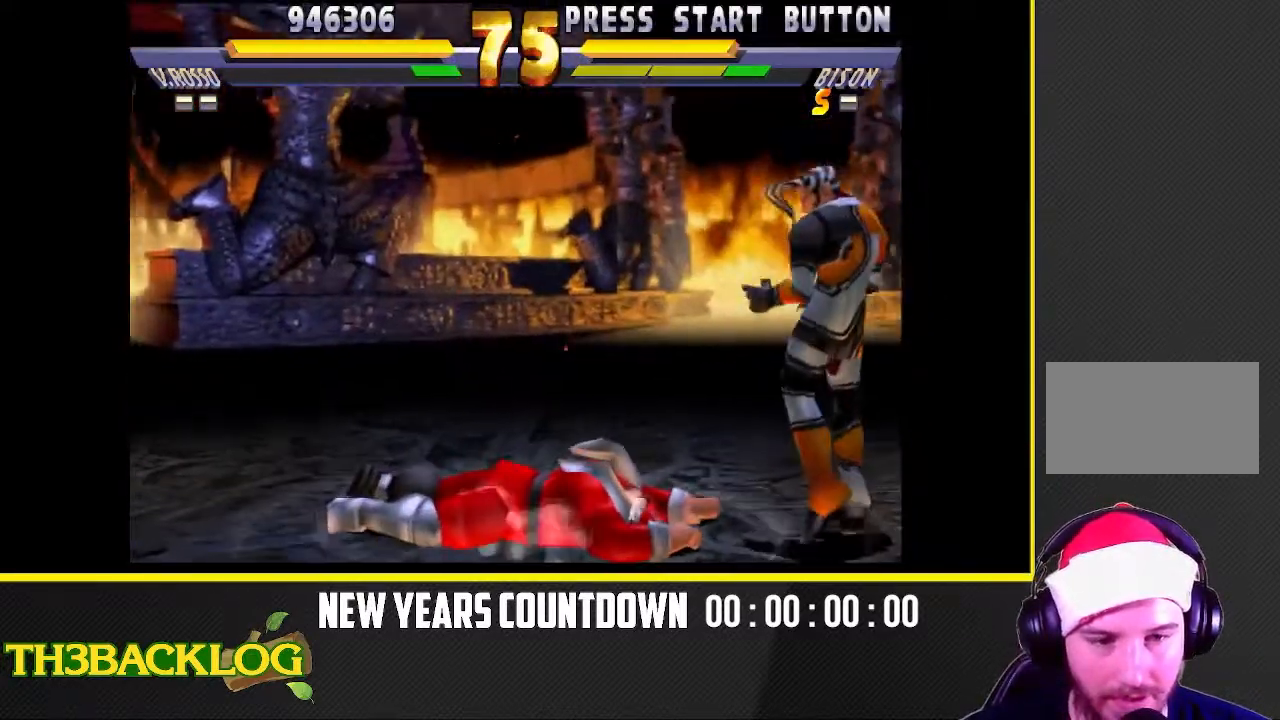
{"buttons": [], "left_stick": "center", "events": [[83, "left_stick", "up-left"], [483, "left_stick", "center"]]}
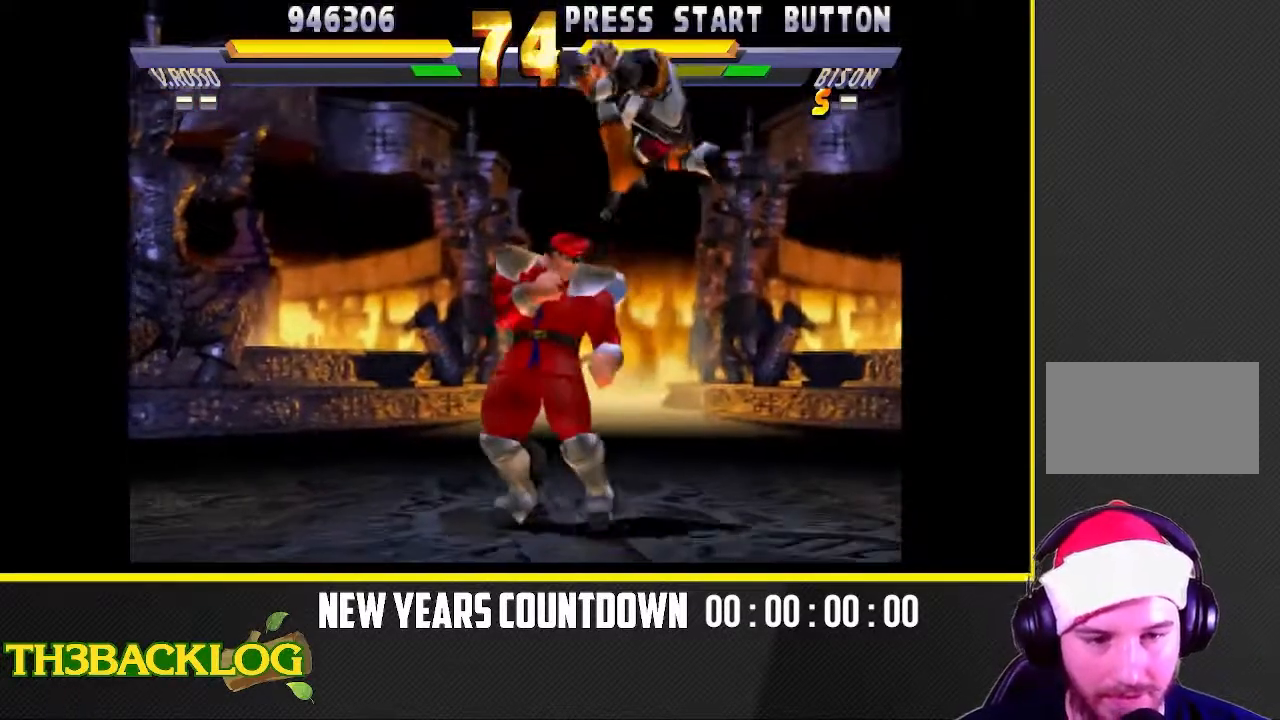
{"buttons": [], "left_stick": "down-right", "events": [[233, "left_stick", "down-right"], [433, "TRIANGLE", "down"], [483, "TRIANGLE", "up"]]}